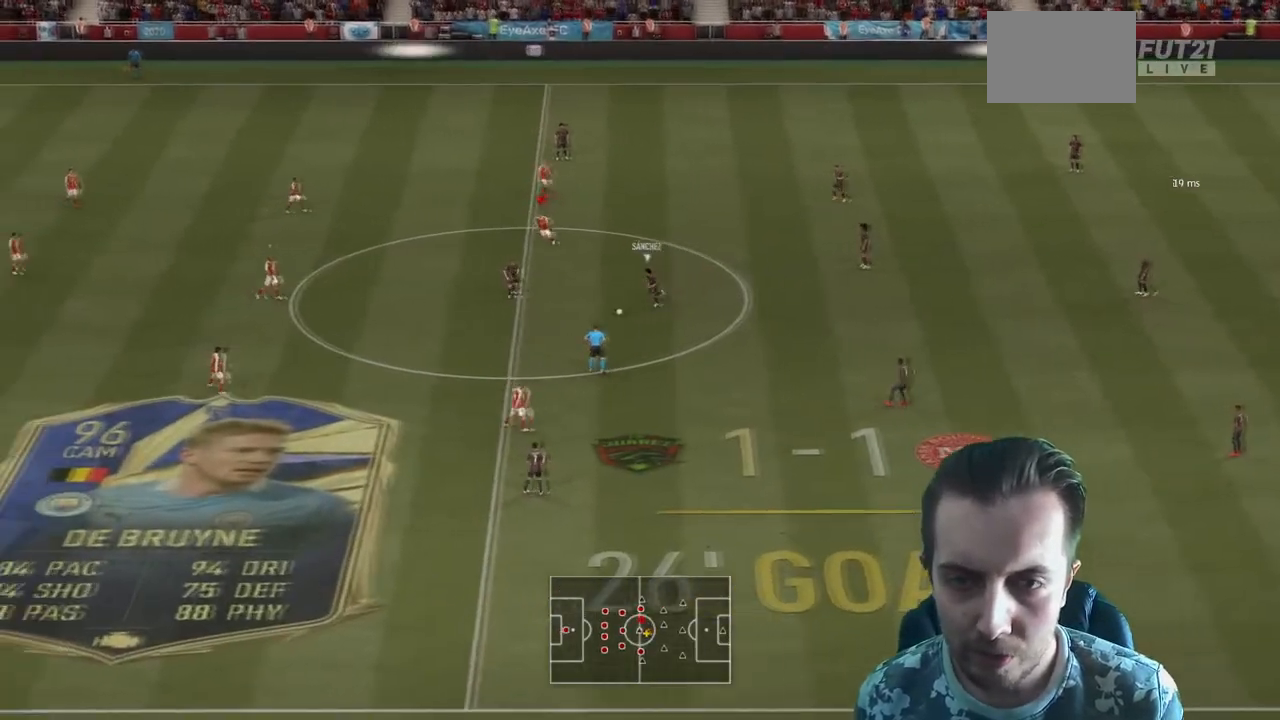
Gameplay with a controller (Xbox layout); each line is a JSON object with the inputs held at the frame after it. "events" lists button and stick changes between this image and that frame as [ms after this image, input, new state], when the widget could be followed in between. Not read: L3 R3.
{"buttons": ["R2"], "left_stick": "down-left", "right_stick": "center", "events": [[167, "left_stick", "down-left"], [200, "L2", "down"], [300, "L2", "up"]]}
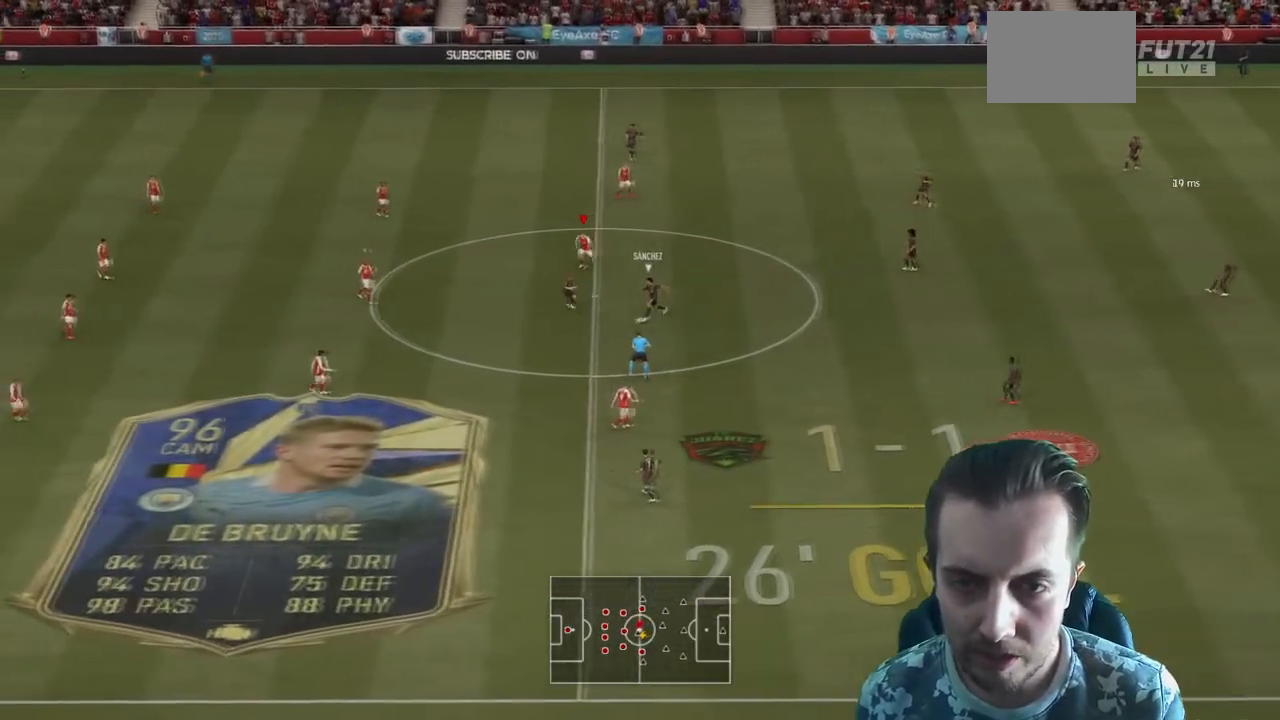
{"buttons": ["R2"], "left_stick": "down", "right_stick": "center", "events": [[267, "left_stick", "down"]]}
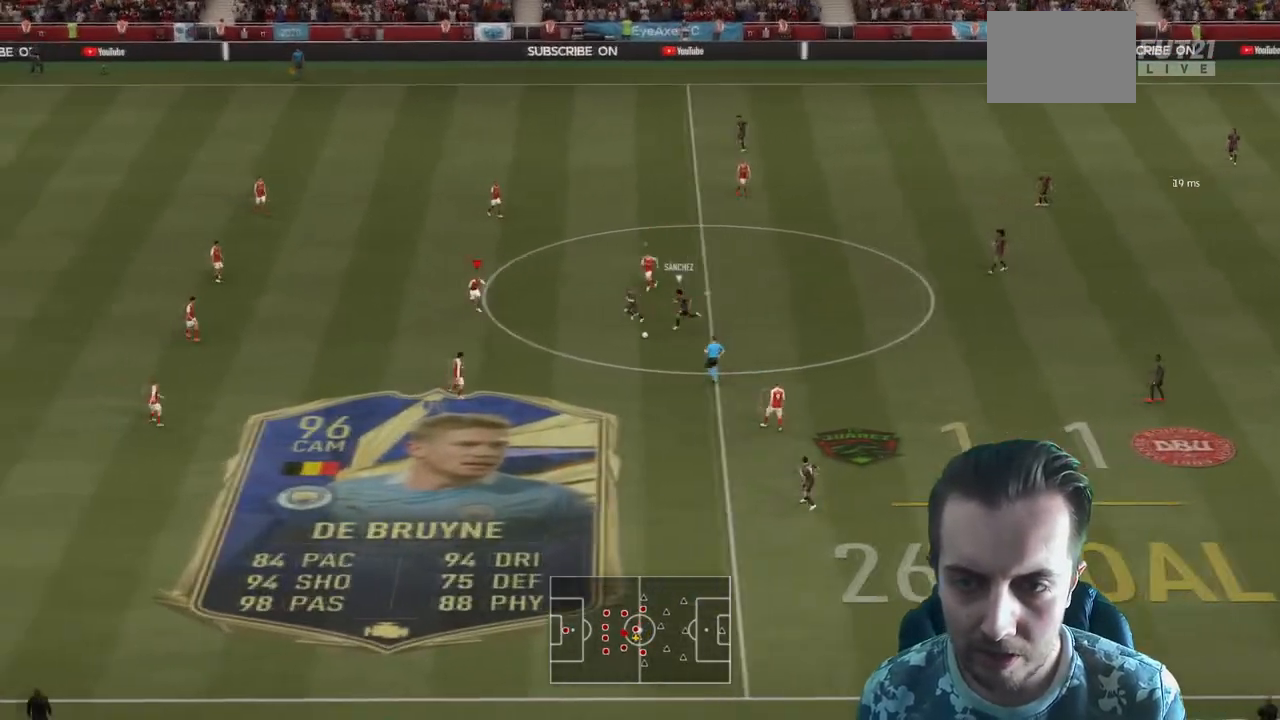
{"buttons": ["R2"], "left_stick": "down-left", "right_stick": "center", "events": [[434, "left_stick", "down-left"]]}
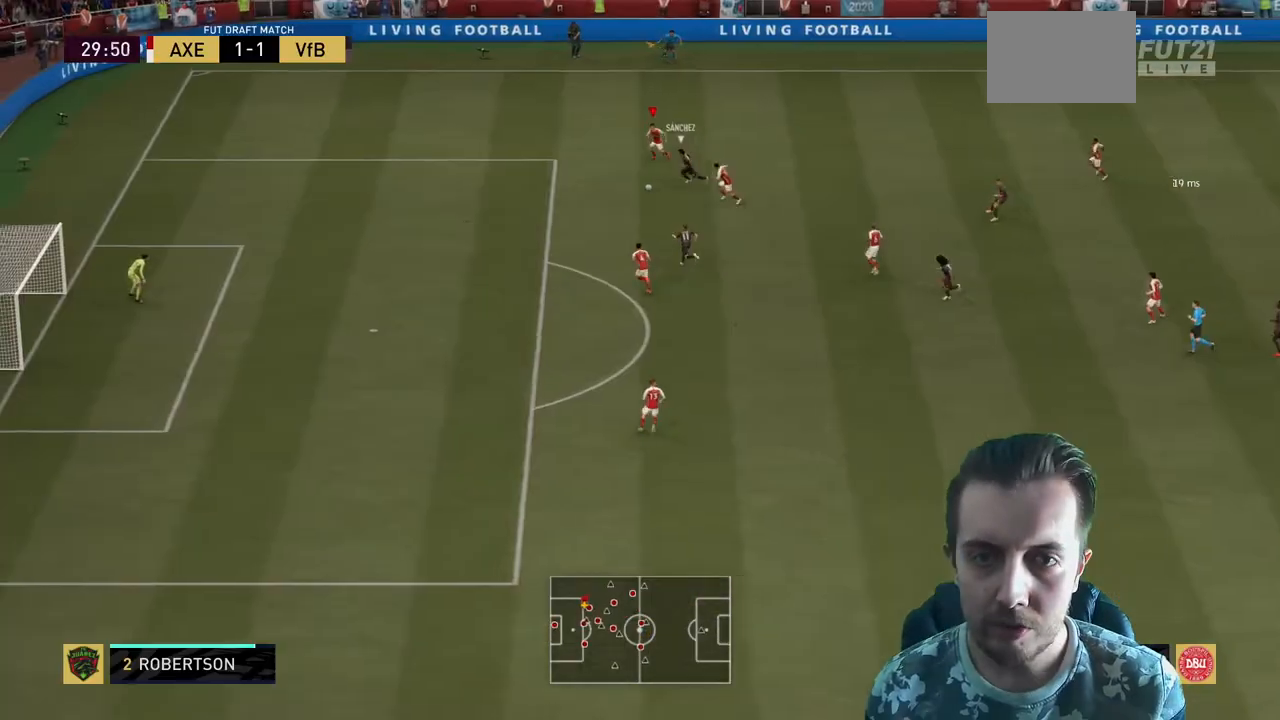
{"buttons": ["R2"], "left_stick": "left", "right_stick": "center", "events": [[267, "left_stick", "left"]]}
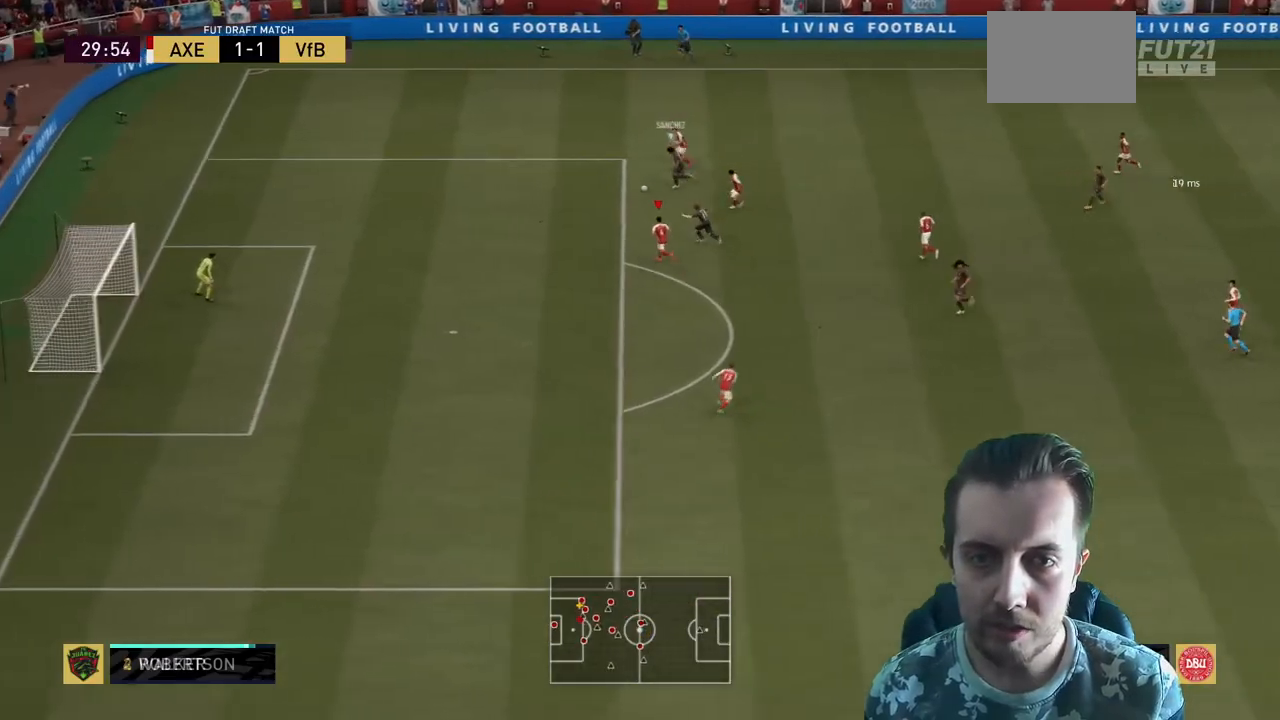
{"buttons": ["R2"], "left_stick": "left", "right_stick": "center", "events": []}
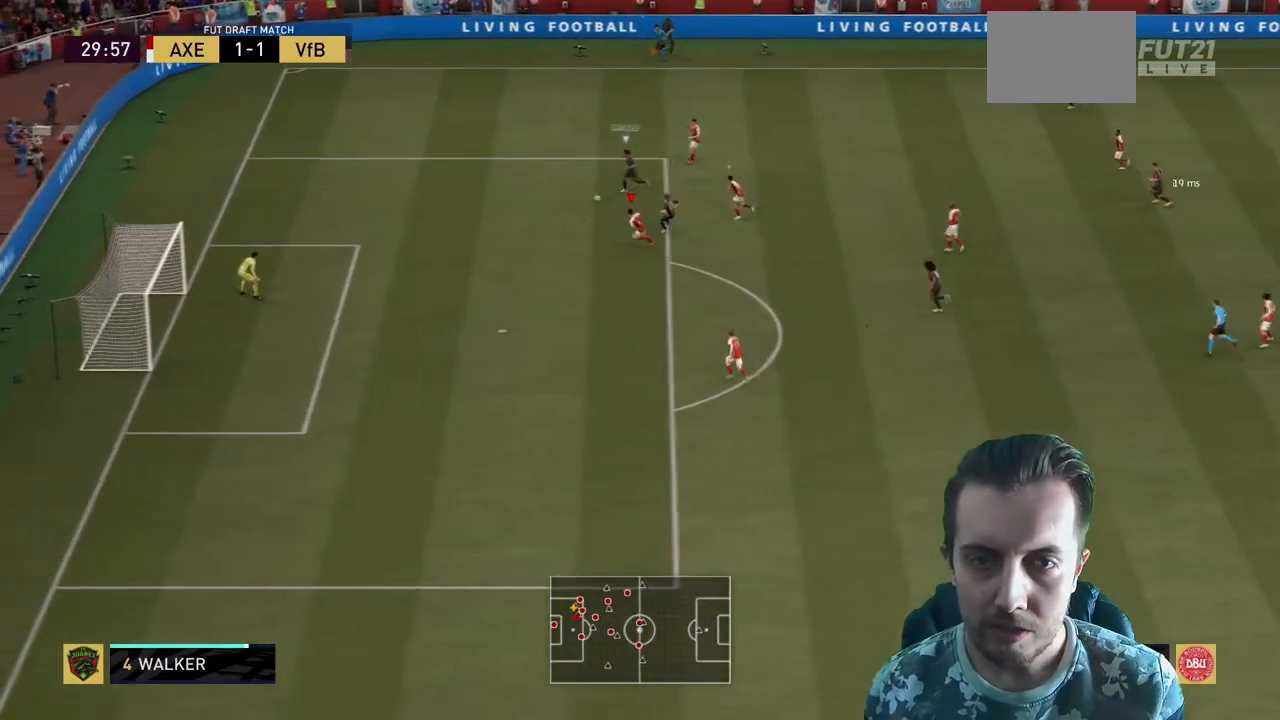
{"buttons": ["R2"], "left_stick": "left", "right_stick": "center", "events": []}
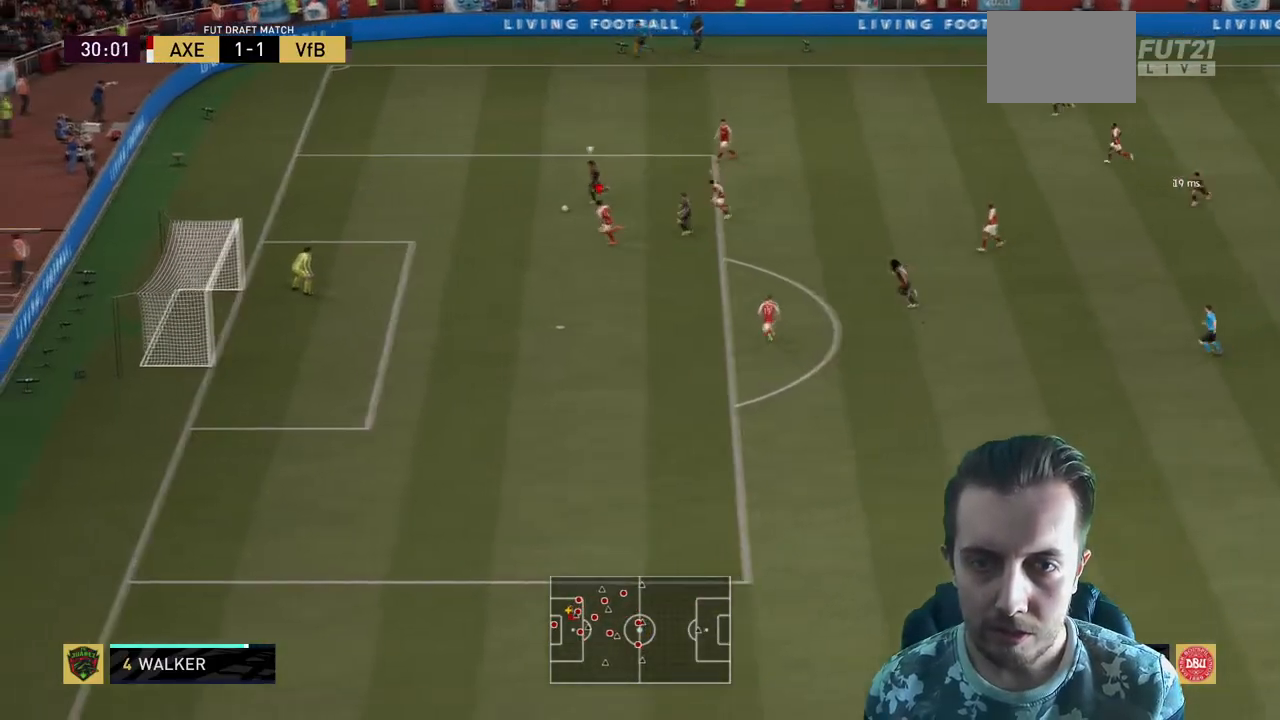
{"buttons": ["L2"], "left_stick": "up-left", "right_stick": "center", "events": [[334, "R2", "up"], [334, "left_stick", "up-left"], [367, "L2", "down"]]}
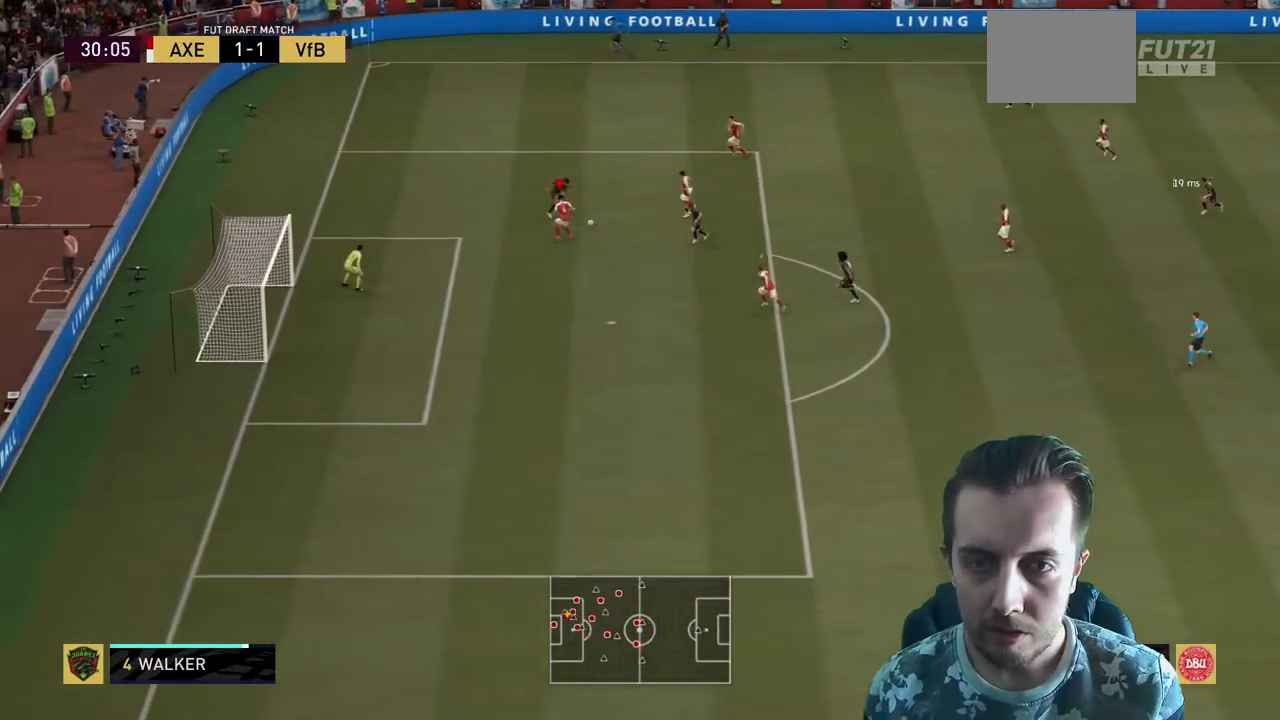
{"buttons": ["R2"], "left_stick": "down-right", "right_stick": "center", "events": [[33, "L2", "up"], [100, "B", "down"], [100, "R2", "down"], [100, "left_stick", "up-right"], [200, "B", "up"], [267, "left_stick", "right"], [433, "left_stick", "down-right"]]}
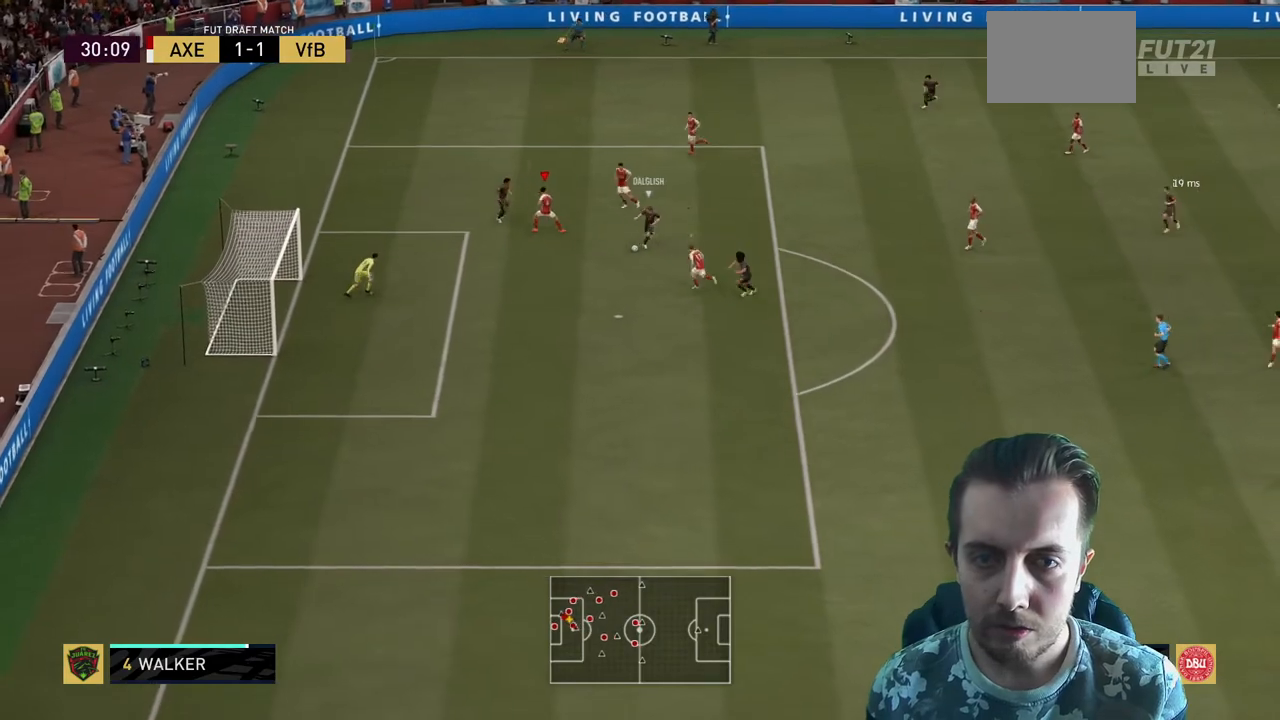
{"buttons": ["Y", "L1", "R2"], "left_stick": "down", "right_stick": "center", "events": [[300, "Y", "down"], [334, "left_stick", "down"], [367, "L1", "down"]]}
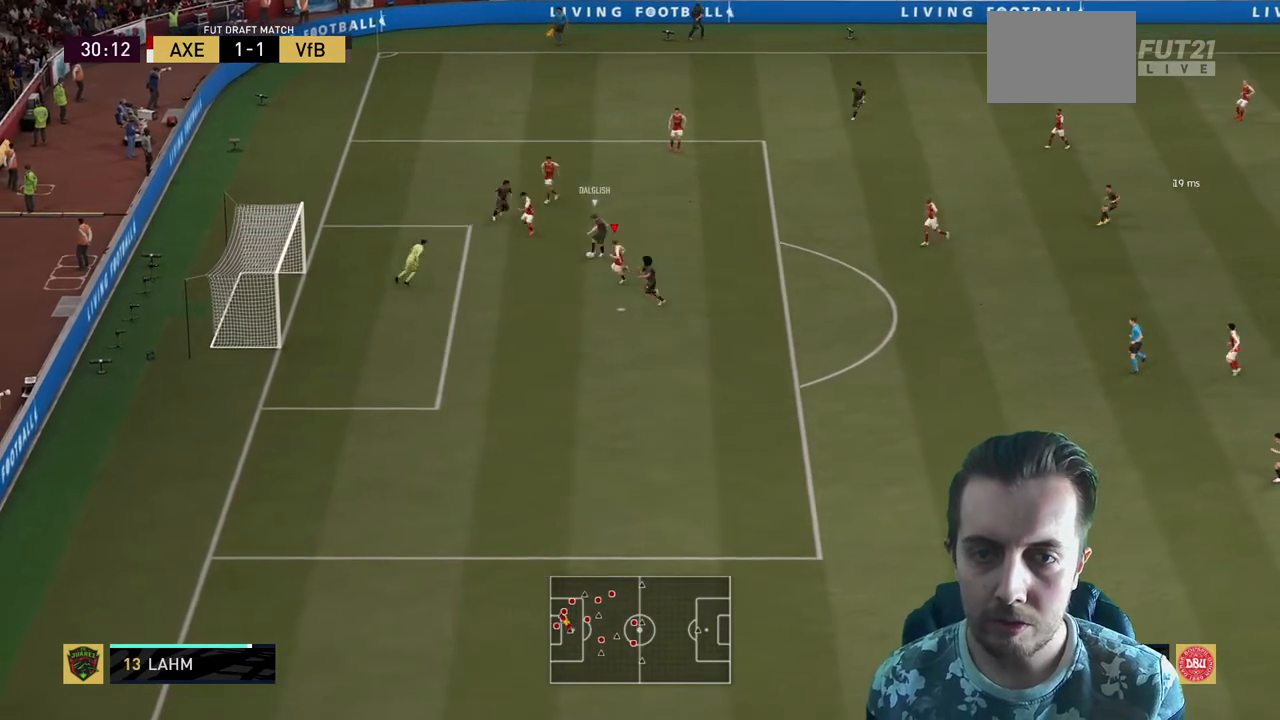
{"buttons": ["Y", "R2"], "left_stick": "down-right", "right_stick": "center", "events": [[100, "left_stick", "down-left"], [166, "L1", "up"], [266, "Y", "up"], [266, "left_stick", "down"], [333, "Y", "down"], [400, "left_stick", "down-right"]]}
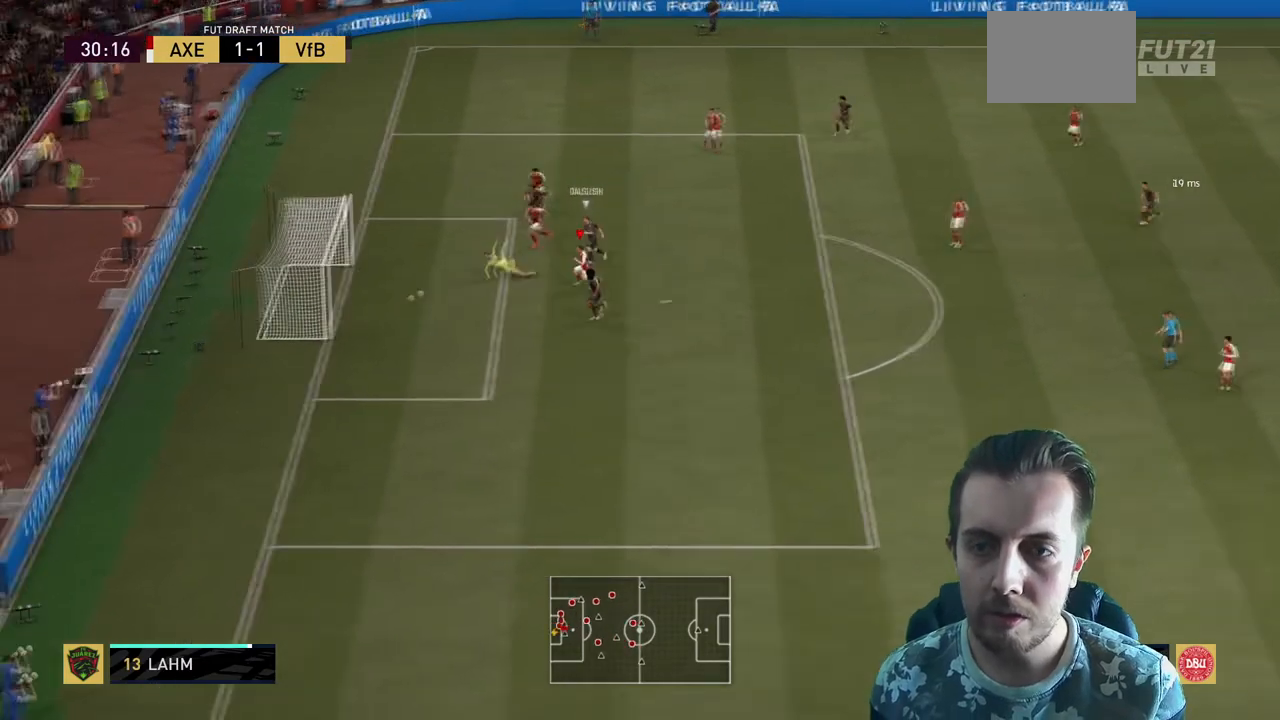
{"buttons": [], "left_stick": "center", "right_stick": "center", "events": [[33, "Y", "up"], [134, "R2", "up"], [200, "left_stick", "center"]]}
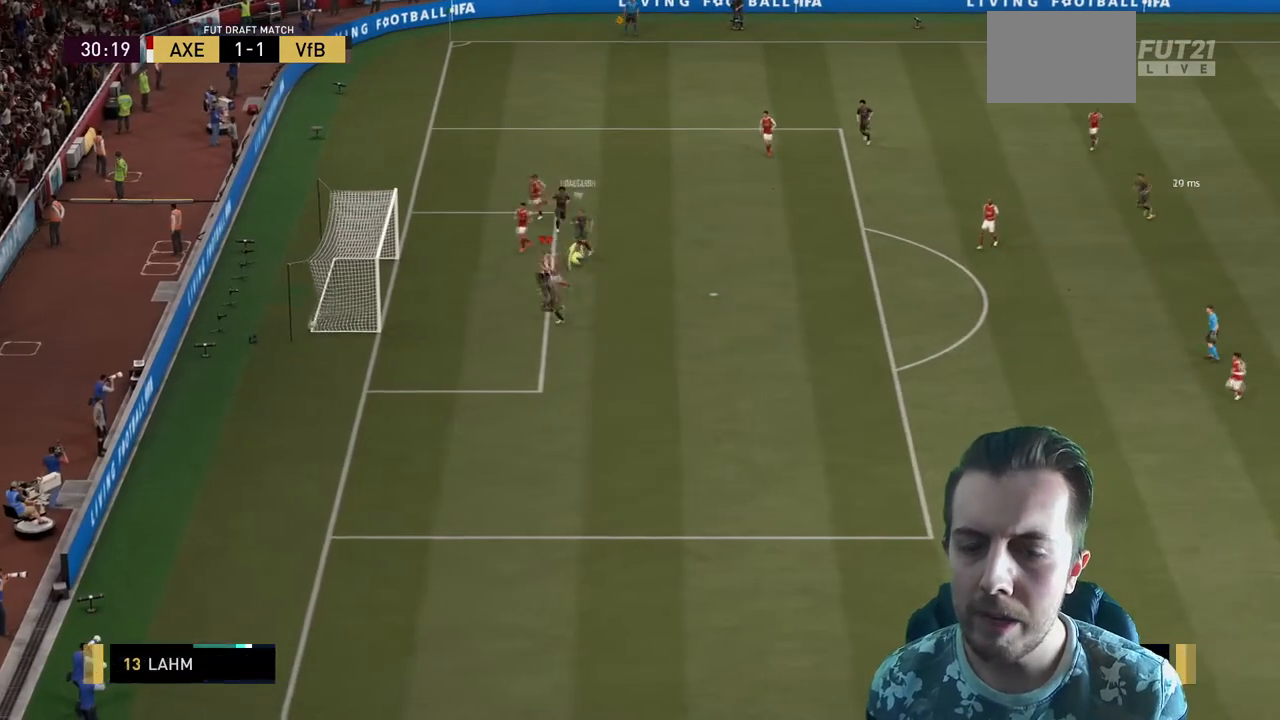
{"buttons": [], "left_stick": "center", "right_stick": "center", "events": [[233, "A", "down"], [433, "A", "up"]]}
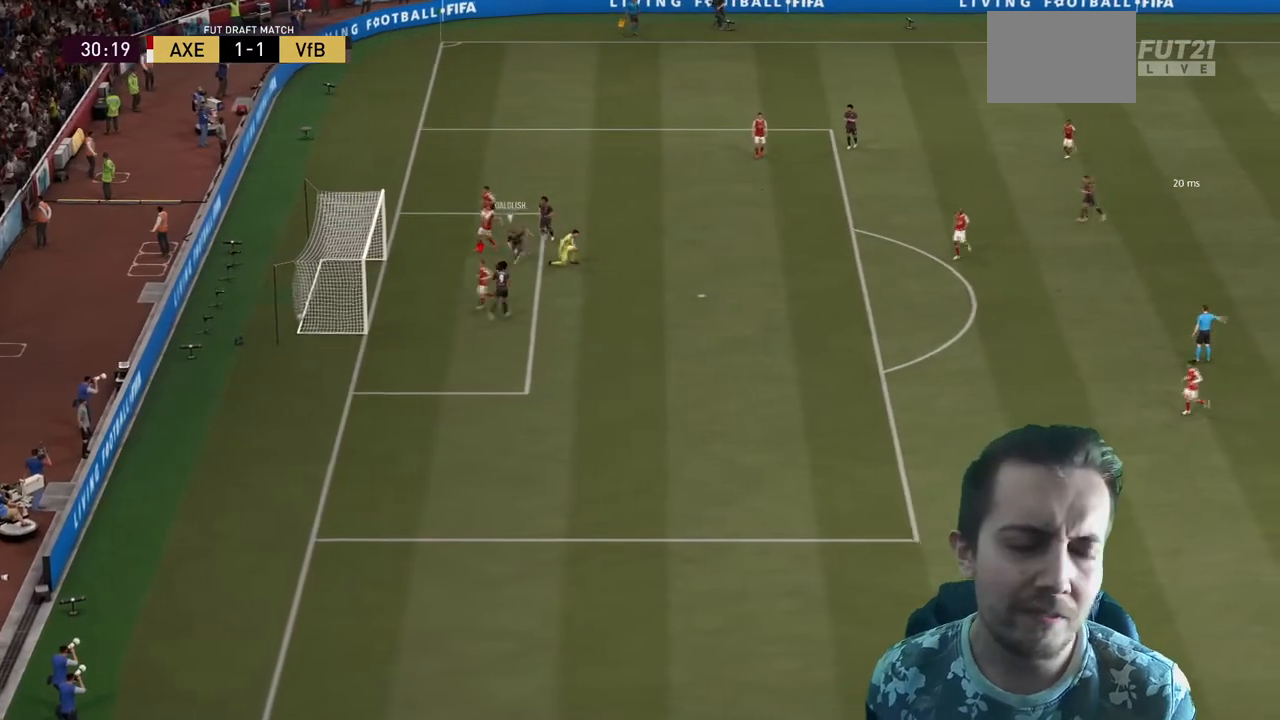
{"buttons": [], "left_stick": "center", "right_stick": "center", "events": []}
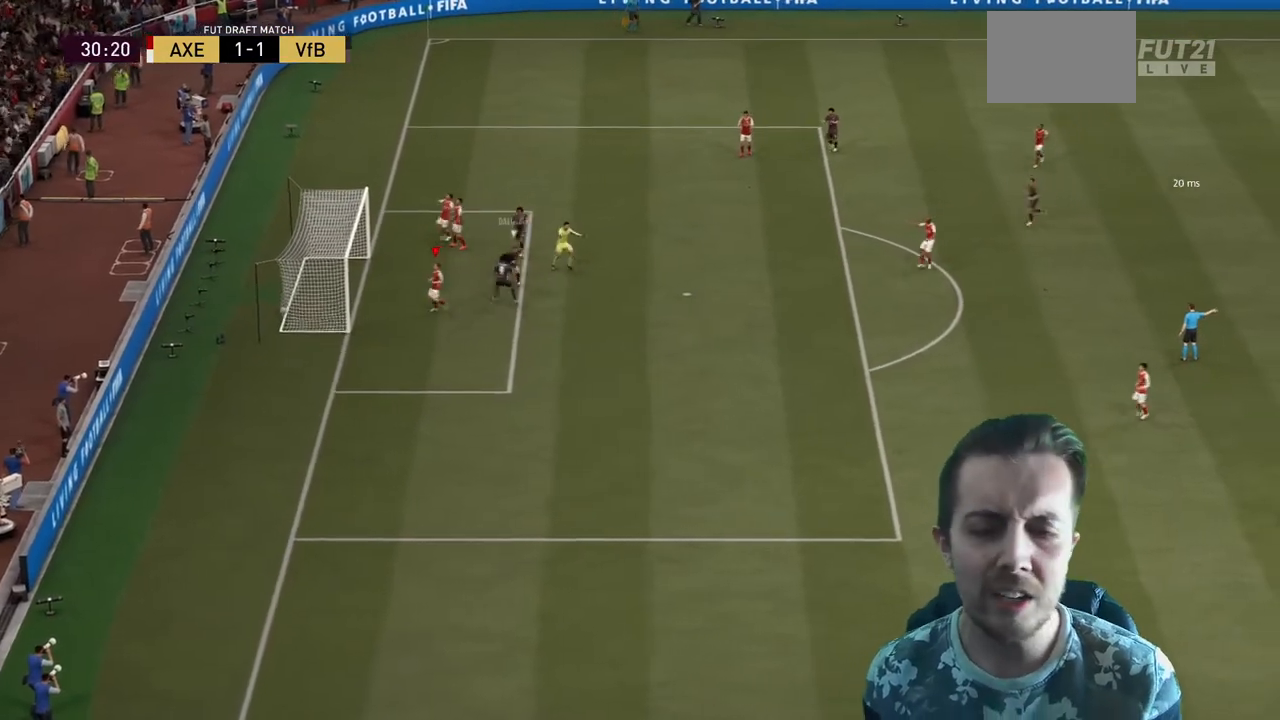
{"buttons": [], "left_stick": "center", "right_stick": "center", "events": []}
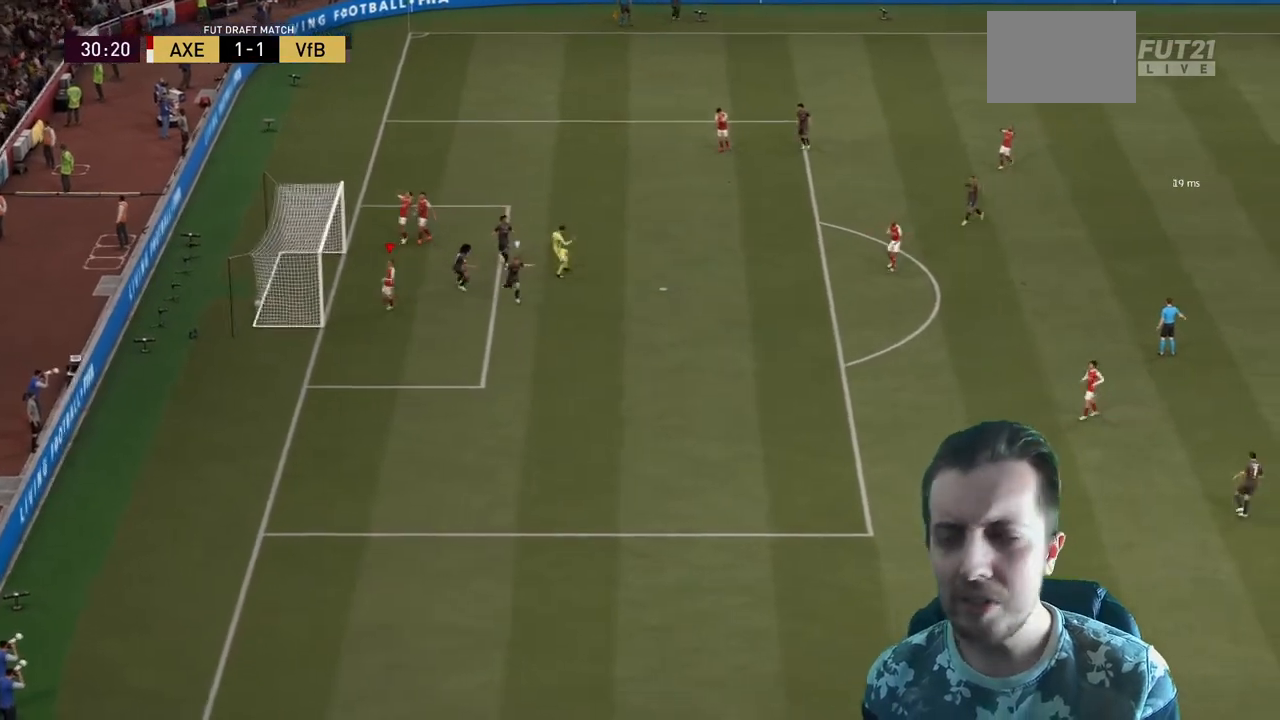
{"buttons": [], "left_stick": "center", "right_stick": "center", "events": []}
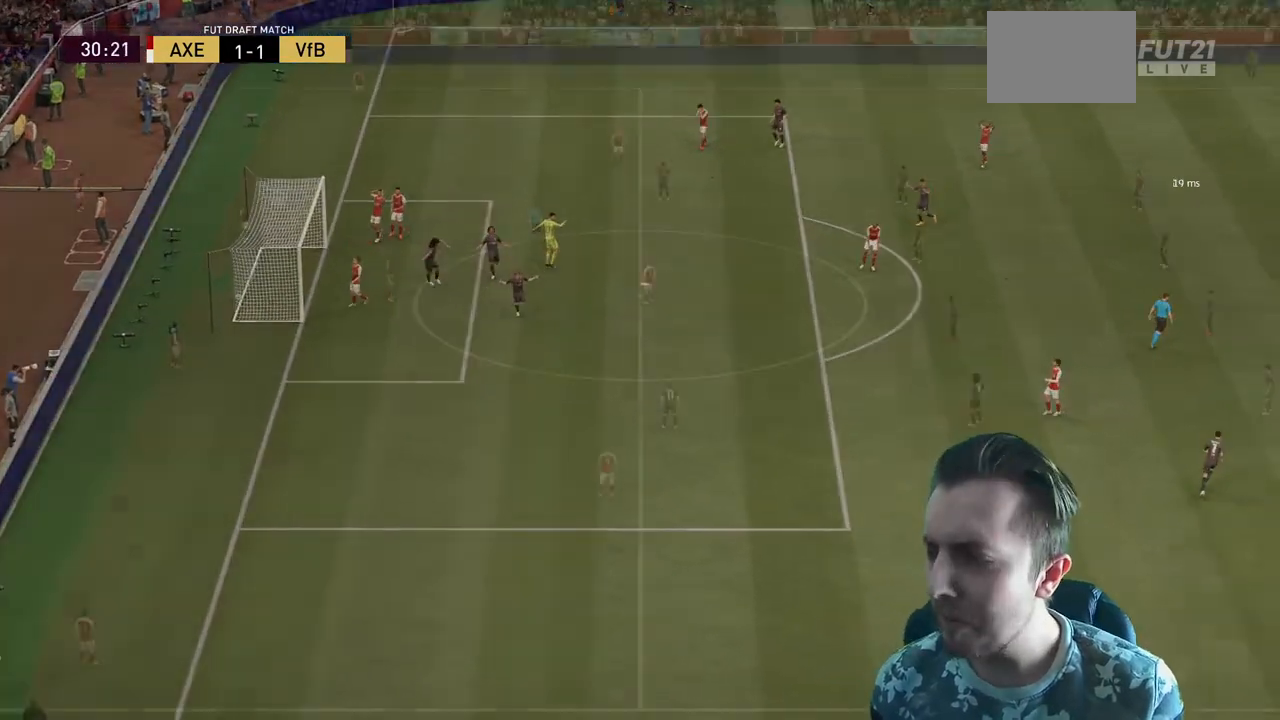
{"buttons": [], "left_stick": "center", "right_stick": "center", "events": []}
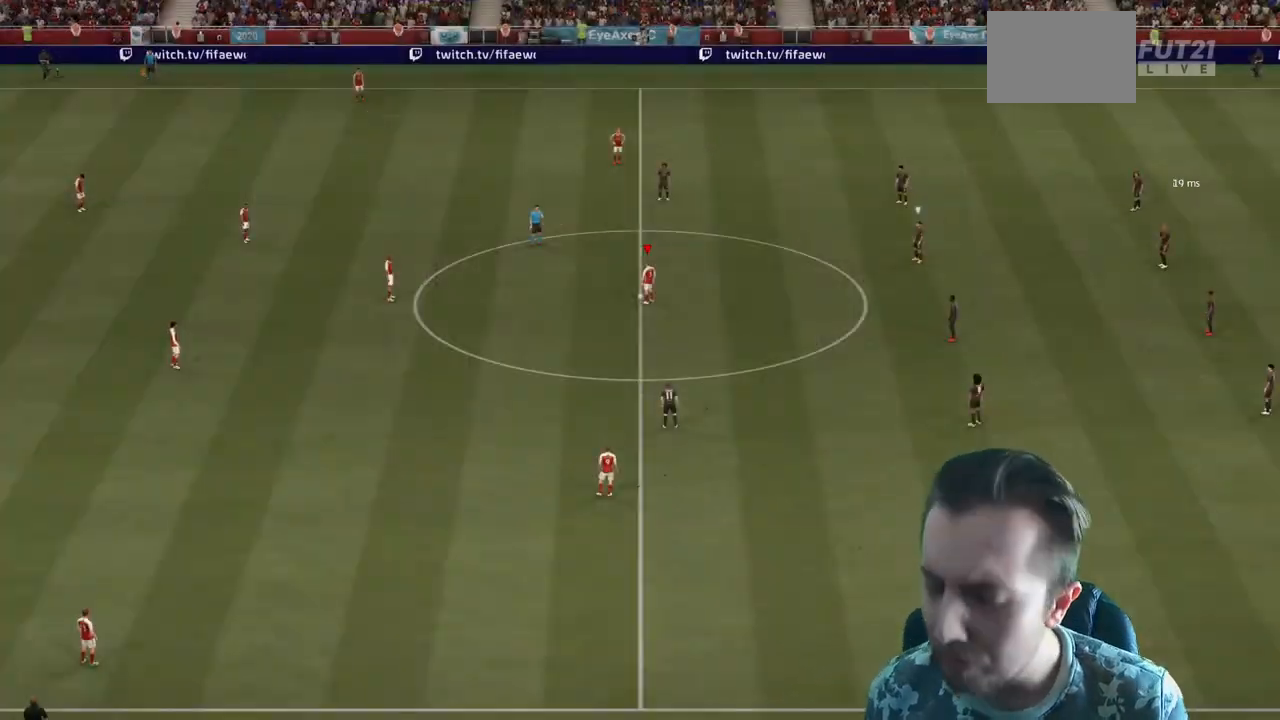
{"buttons": [], "left_stick": "center", "right_stick": "center", "events": []}
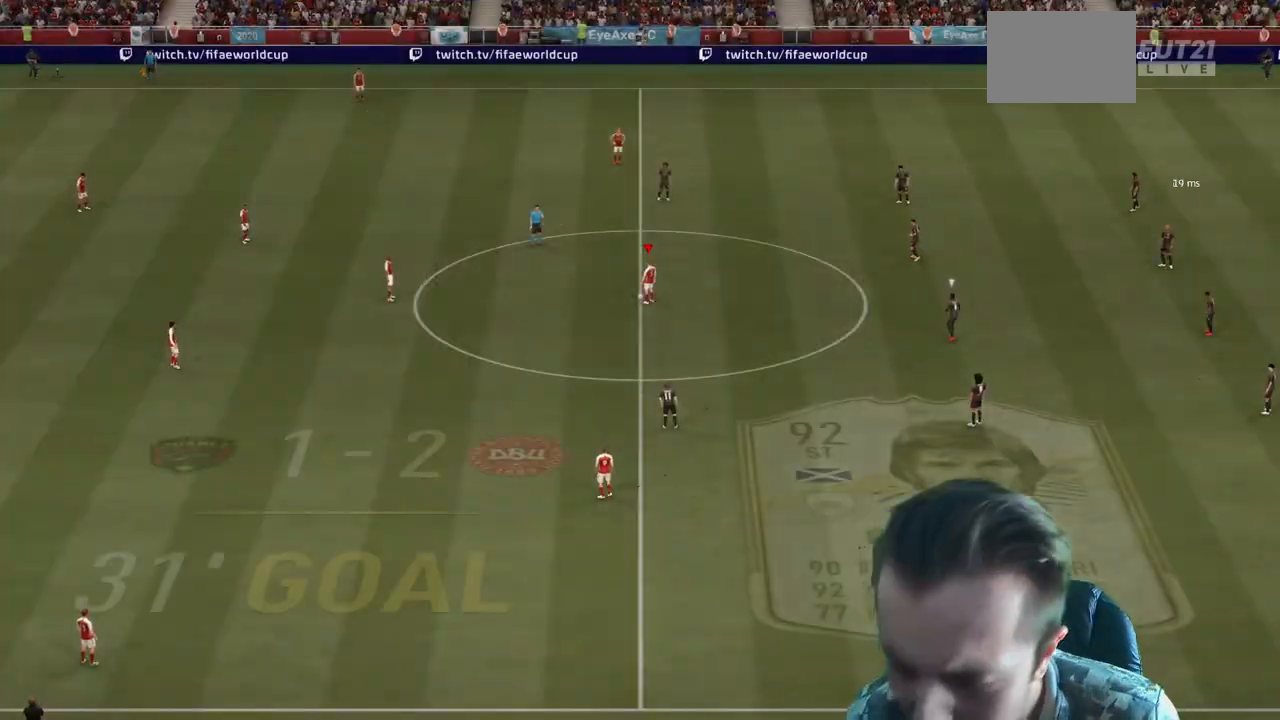
{"buttons": [], "left_stick": "center", "right_stick": "center", "events": []}
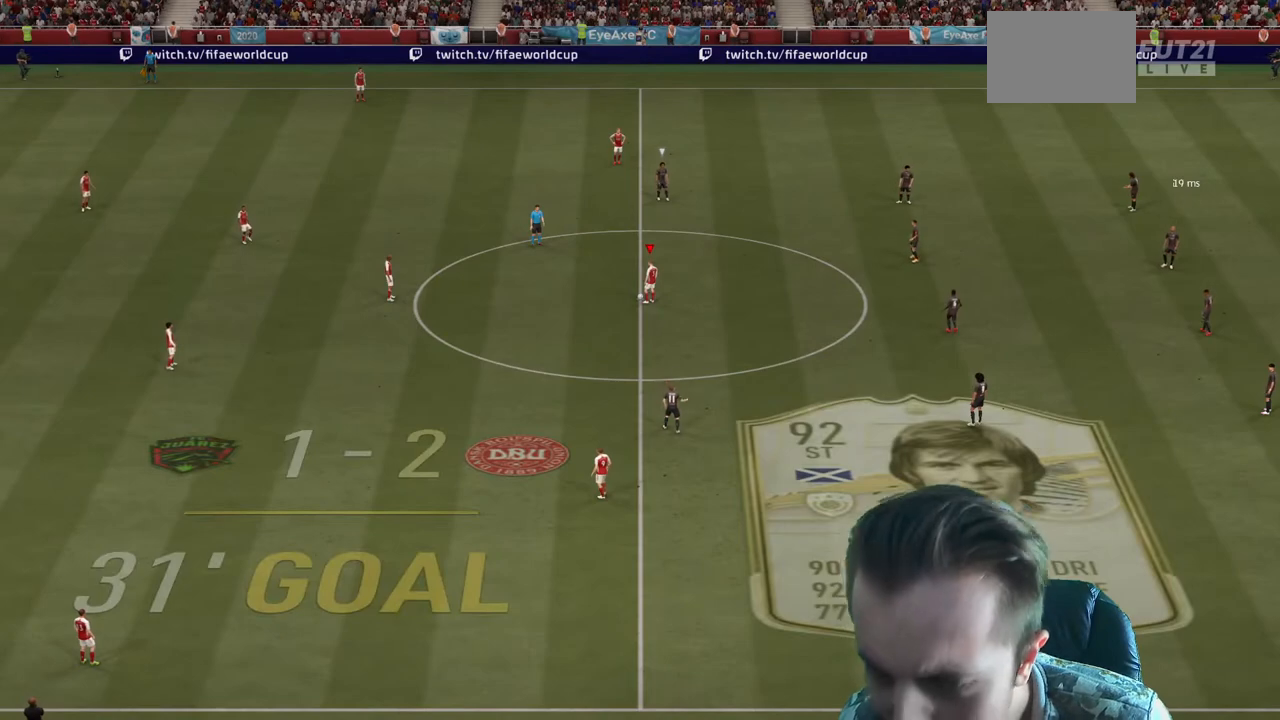
{"buttons": [], "left_stick": "left", "right_stick": "center", "events": [[134, "left_stick", "left"], [200, "A", "down"], [300, "A", "up"]]}
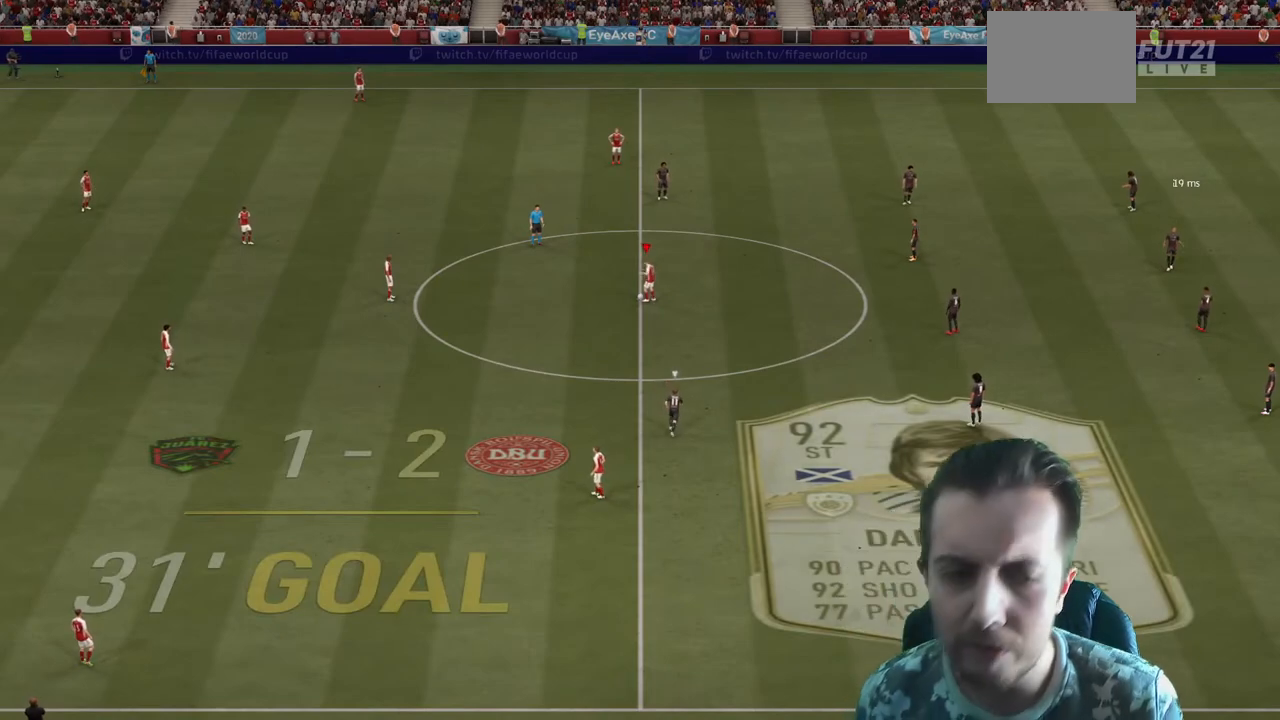
{"buttons": [], "left_stick": "center", "right_stick": "center", "events": [[300, "left_stick", "center"]]}
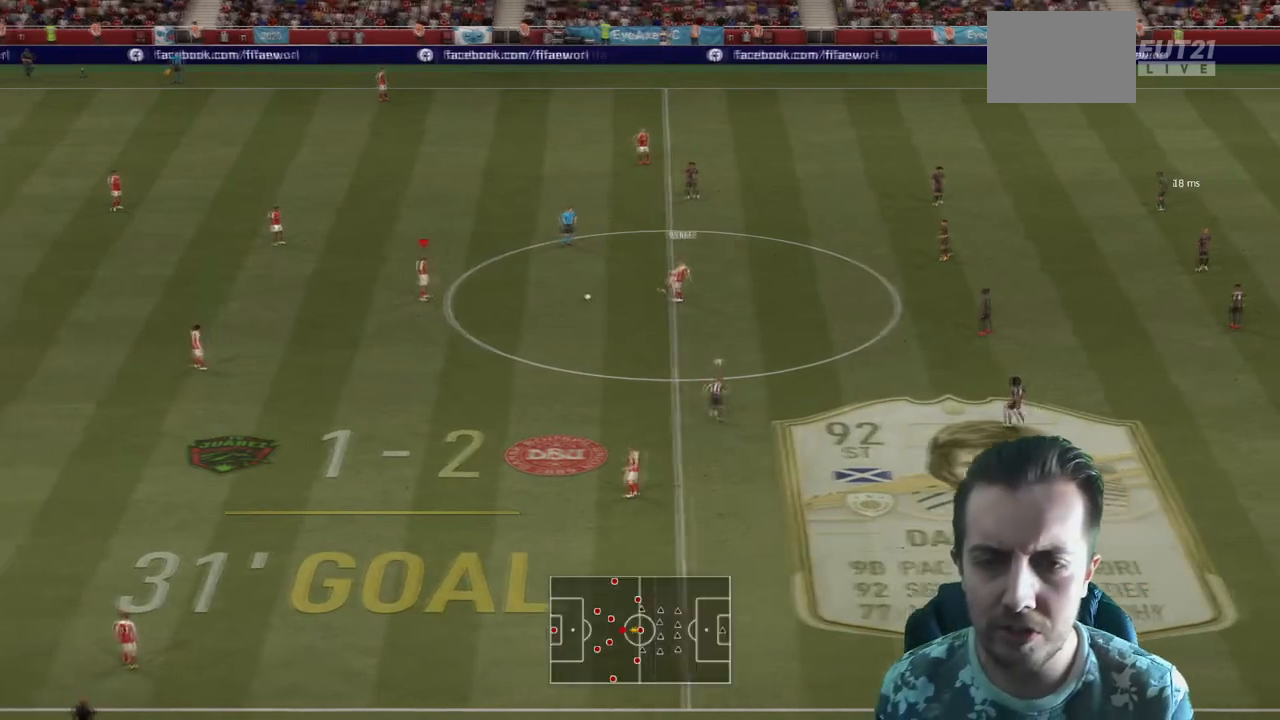
{"buttons": [], "left_stick": "down", "right_stick": "center", "events": [[200, "left_stick", "down"], [334, "A", "down"], [501, "A", "up"]]}